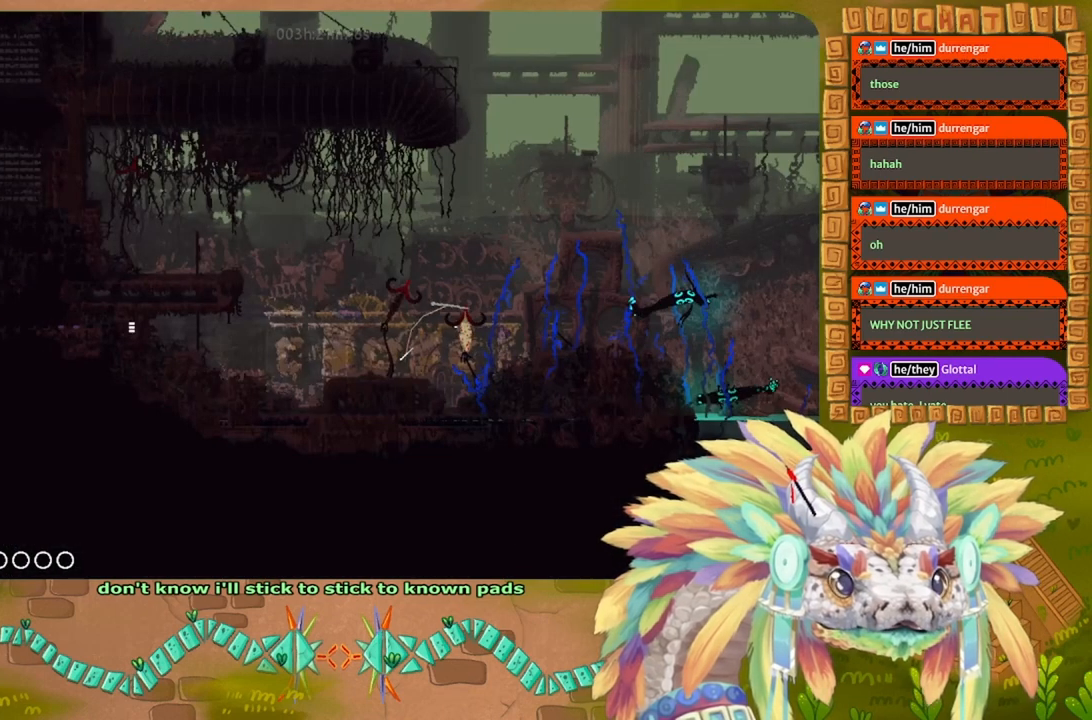
Gameplay with keyboard and mouse; each line is a JSON object with the keys held at the frame after it. "events" lists presses ("down") and releases ("up") of "down", "g", "j", "left", "r", "right", "t" and "up" between this image and that frame as [ms after this image, input, new state], when the widget could be followed in between. No other keys are recorded. Mouse buttons are not recorded. Not read: mouse_move.
{"keys": [], "events": [[167, "right", "up"], [267, "right", "down"], [500, "right", "up"]]}
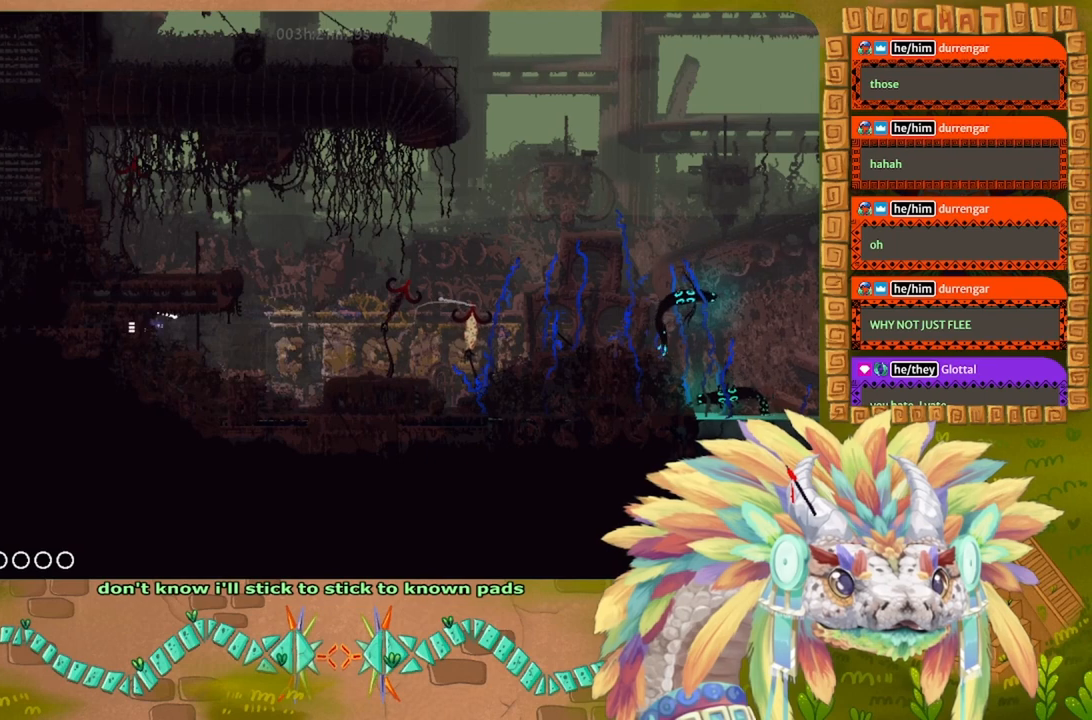
{"keys": [], "events": [[67, "down", "down"], [267, "g", "down"], [400, "down", "up"], [400, "g", "up"]]}
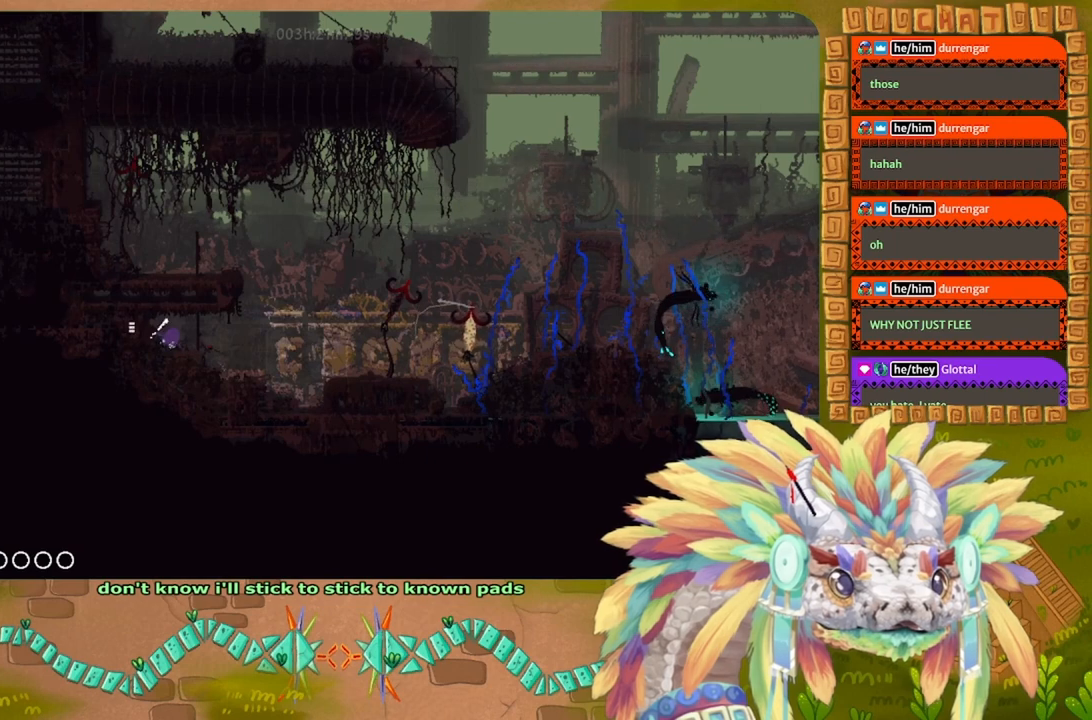
{"keys": ["left"], "events": [[33, "up", "down"], [133, "left", "down"], [167, "j", "down"], [233, "up", "up"], [333, "j", "up"]]}
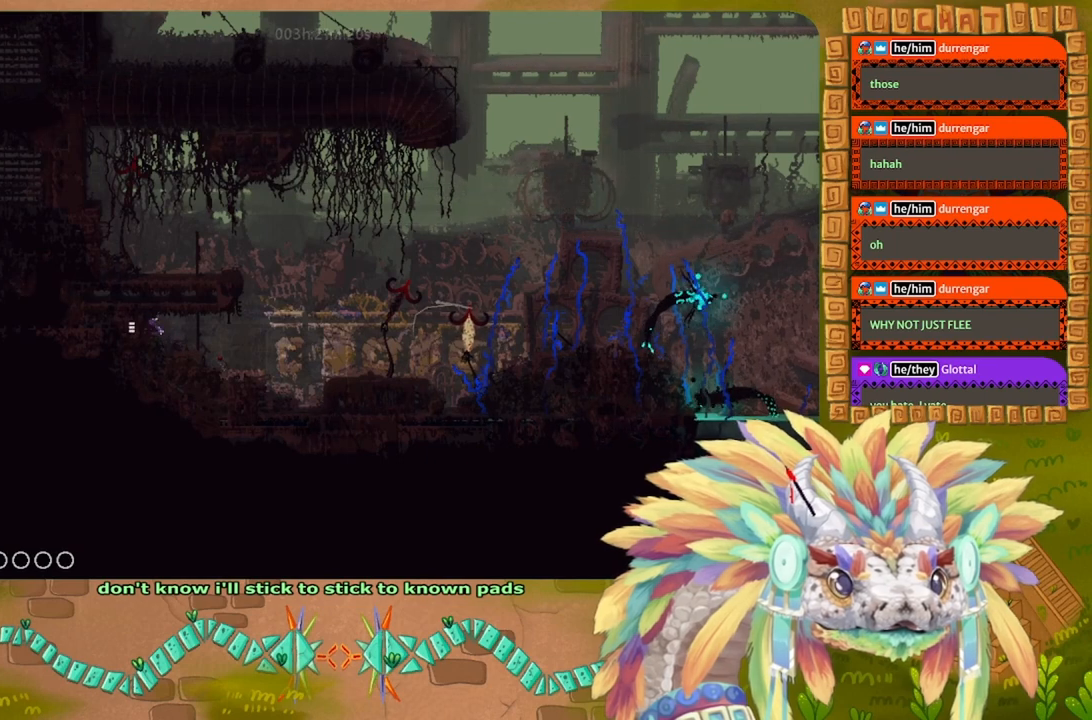
{"keys": [], "events": [[267, "left", "up"]]}
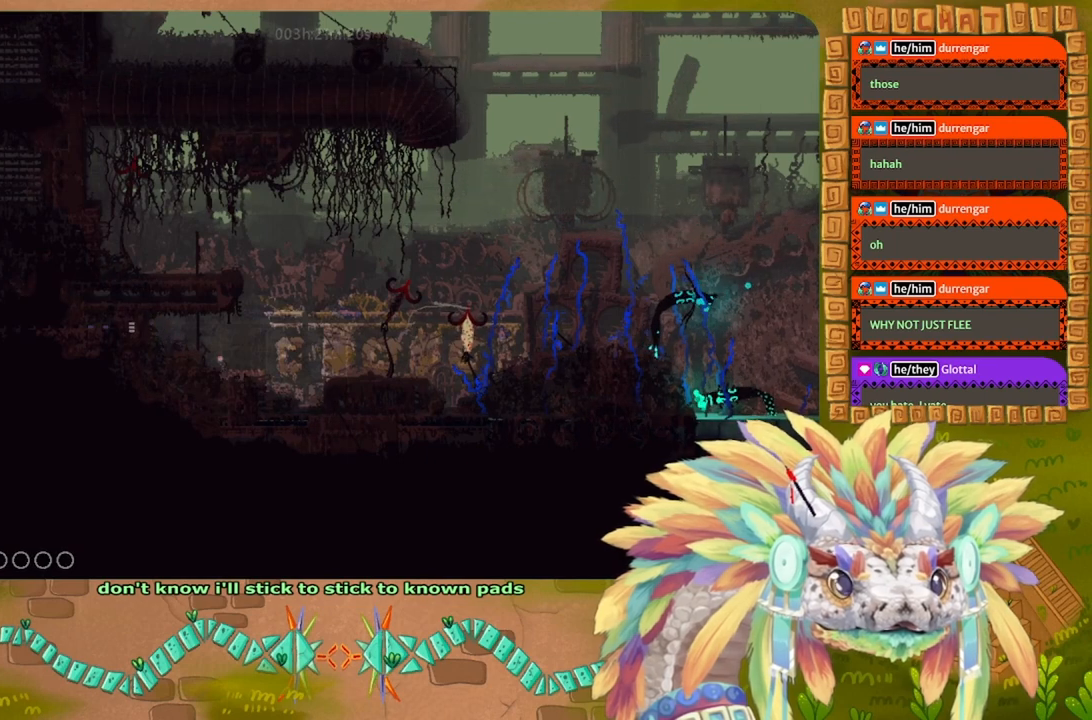
{"keys": [], "events": []}
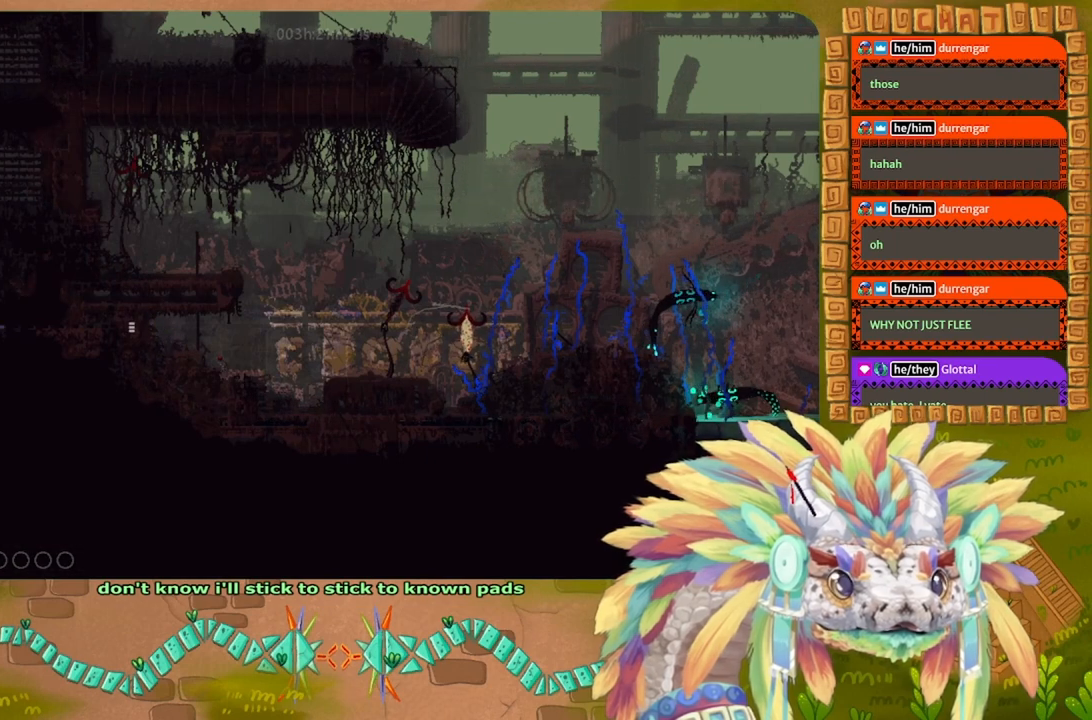
{"keys": ["right"], "events": [[233, "right", "down"]]}
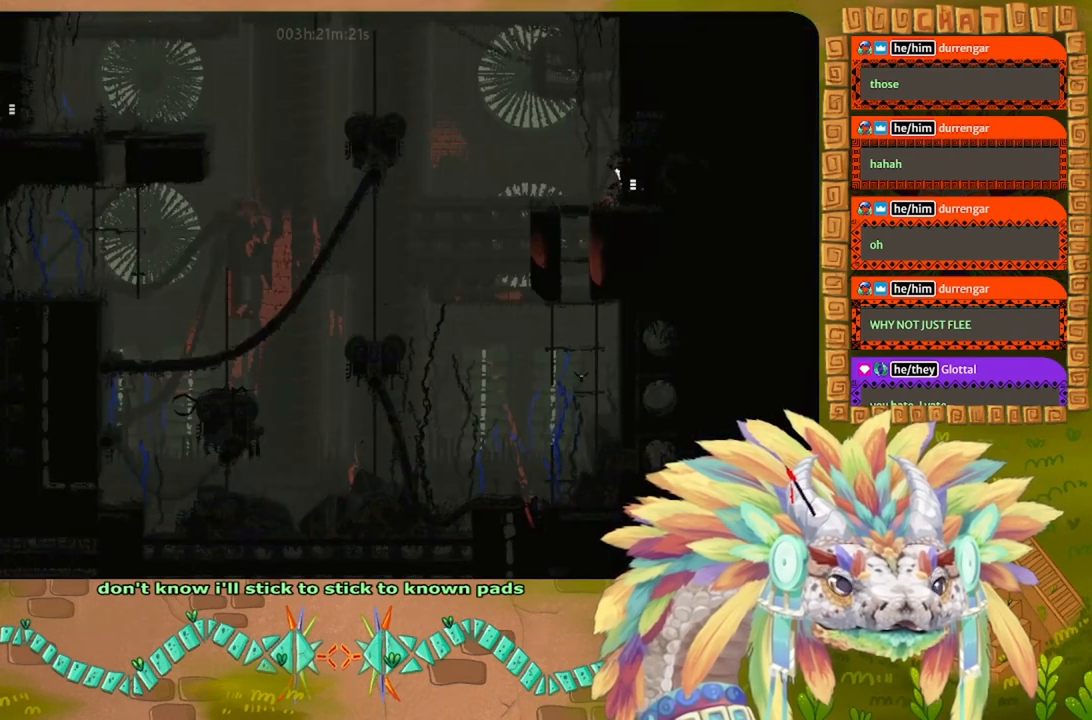
{"keys": ["right"], "events": []}
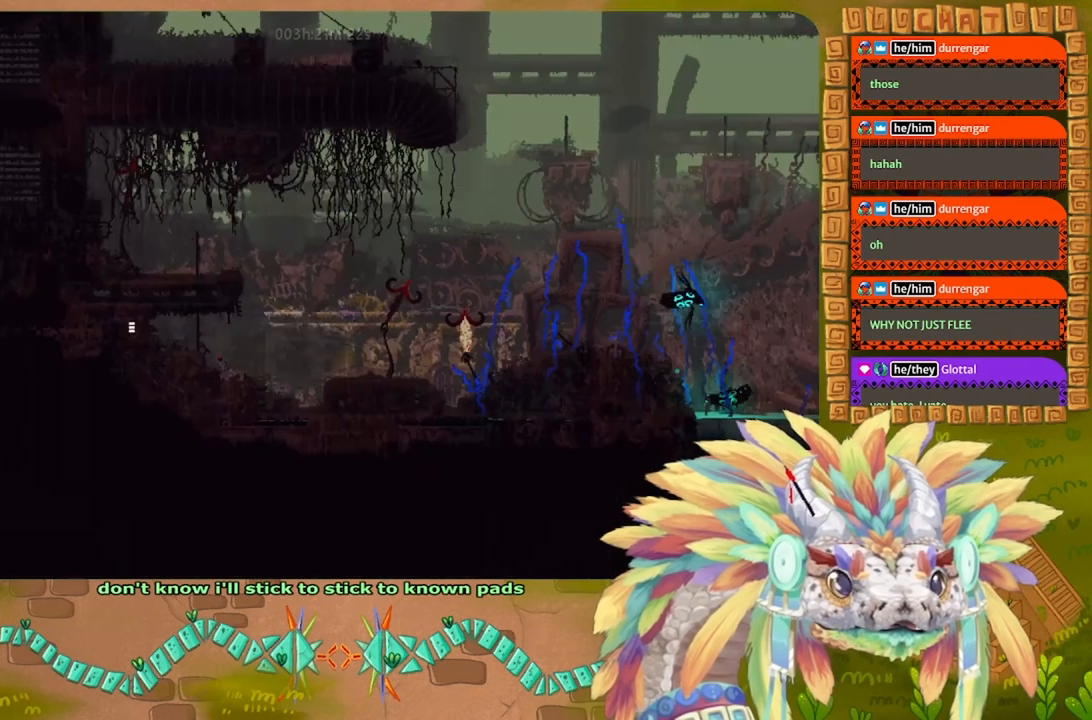
{"keys": ["right"], "events": []}
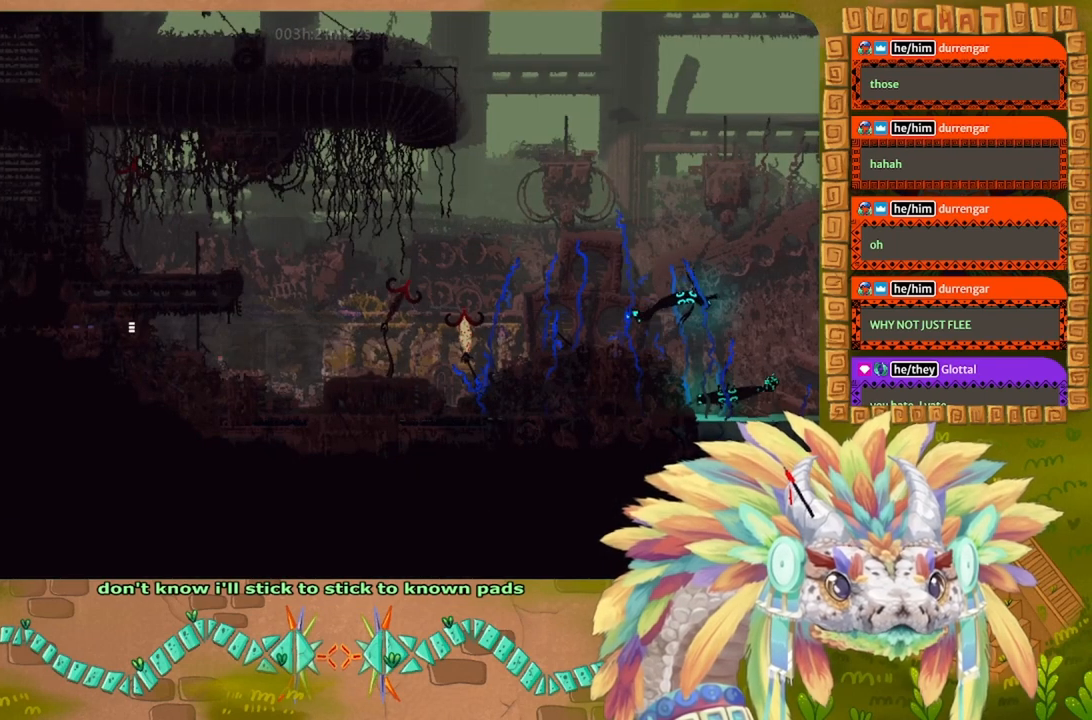
{"keys": ["g"], "events": [[133, "g", "down"], [133, "right", "up"]]}
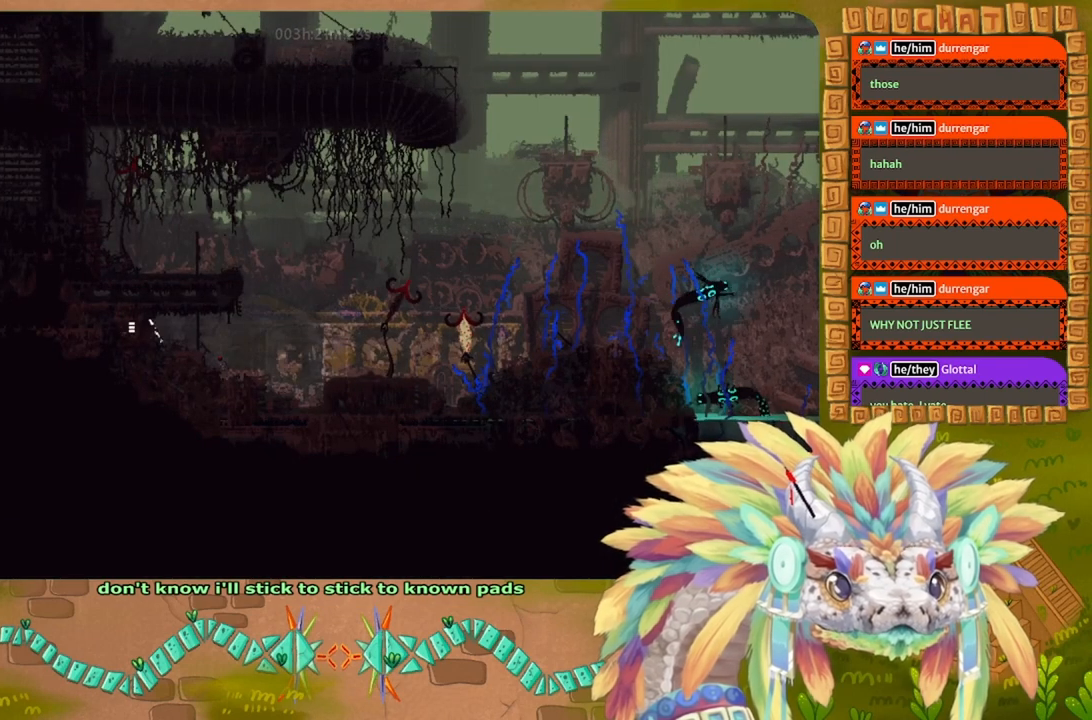
{"keys": ["g"], "events": []}
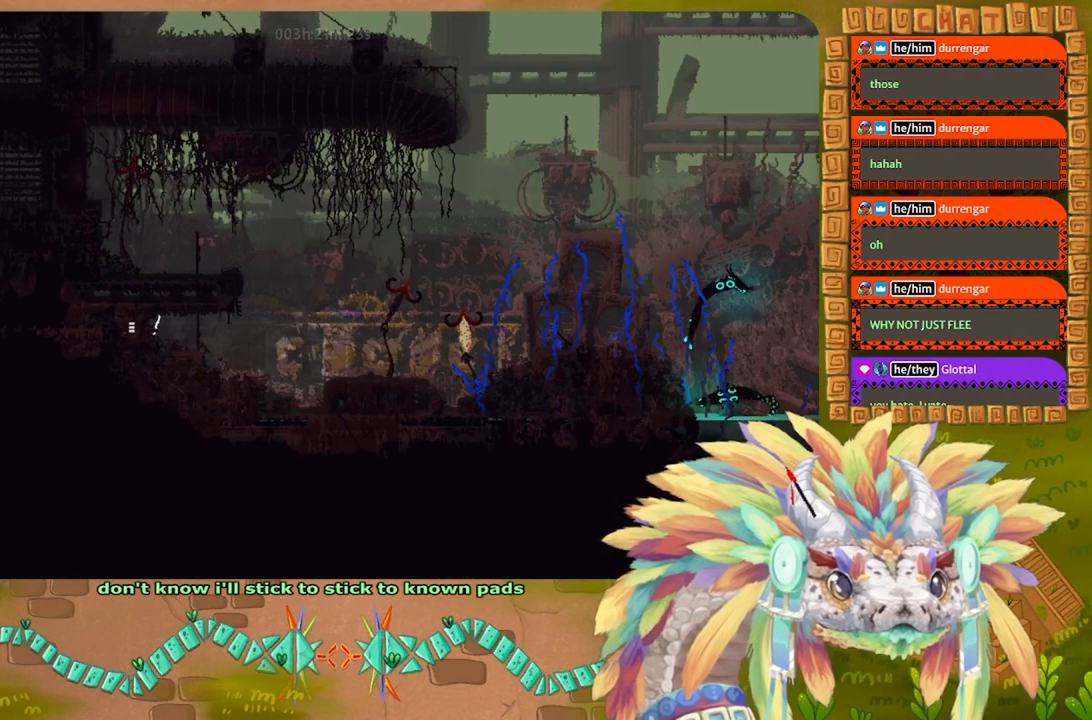
{"keys": ["g"], "events": []}
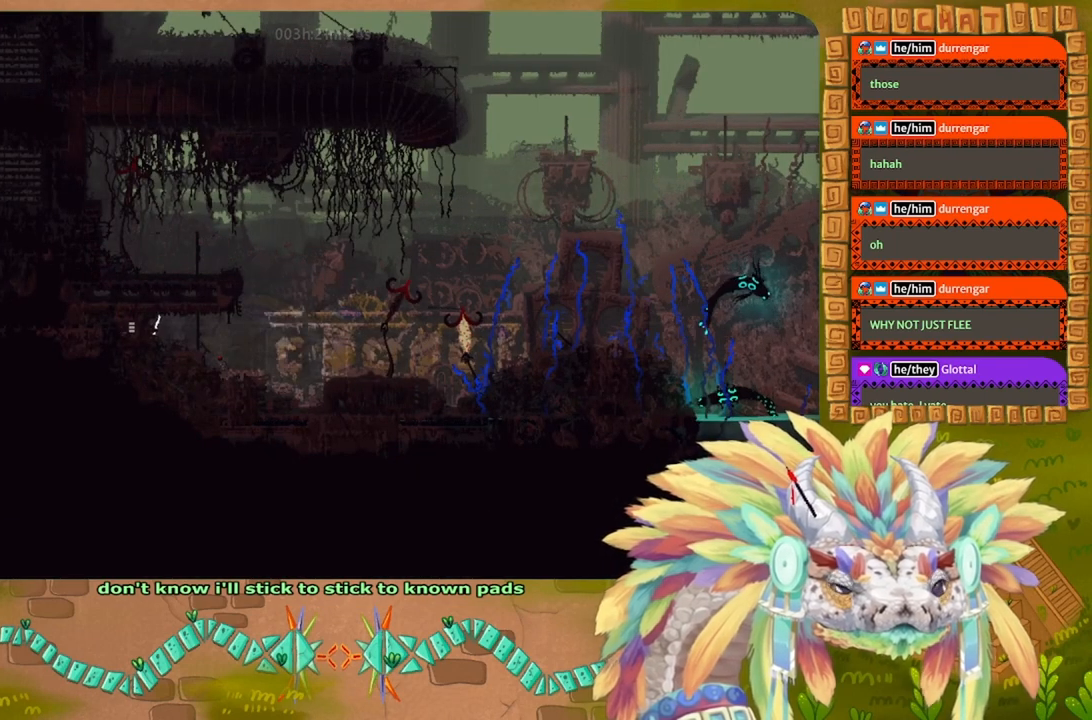
{"keys": ["g"], "events": []}
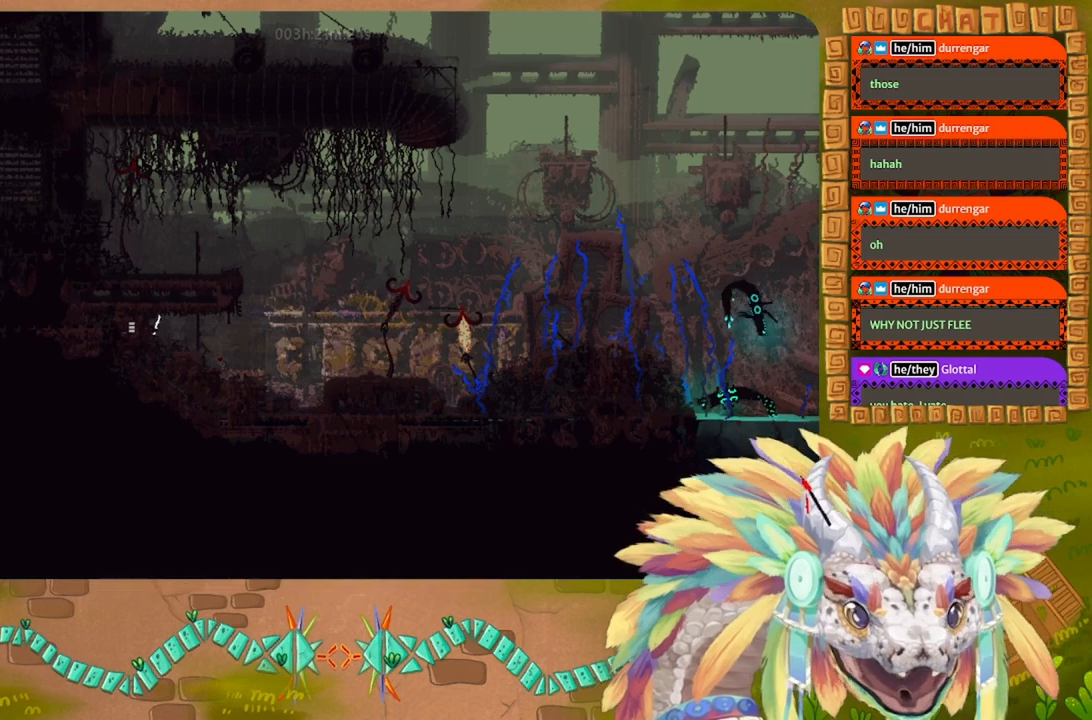
{"keys": ["g"], "events": []}
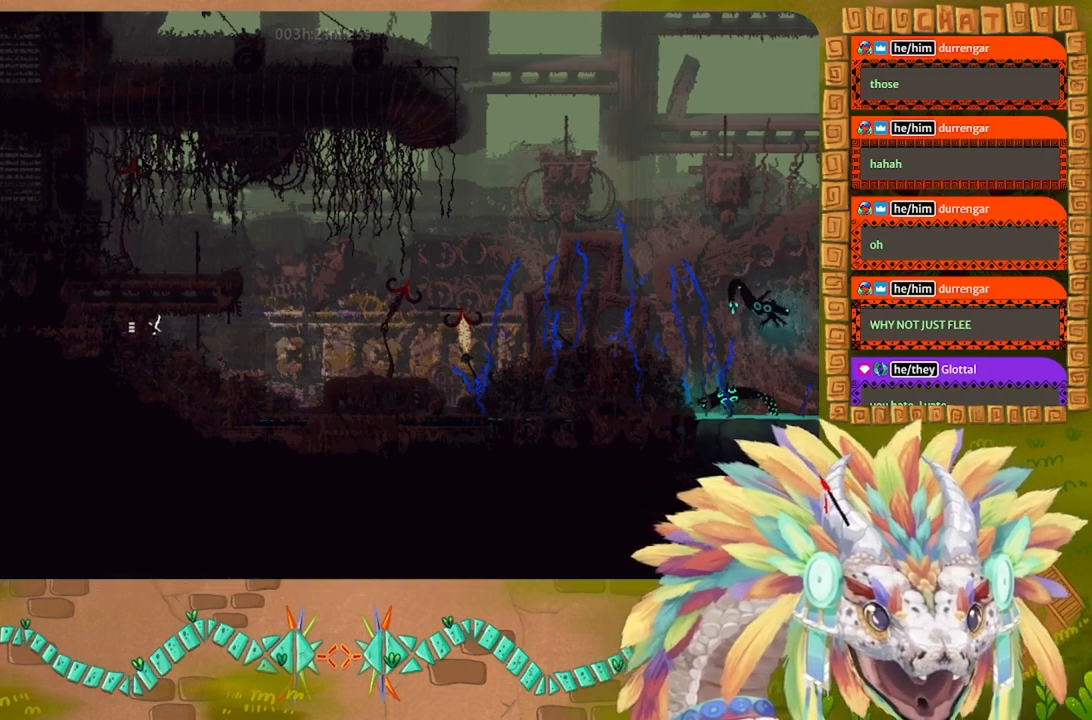
{"keys": ["g"], "events": []}
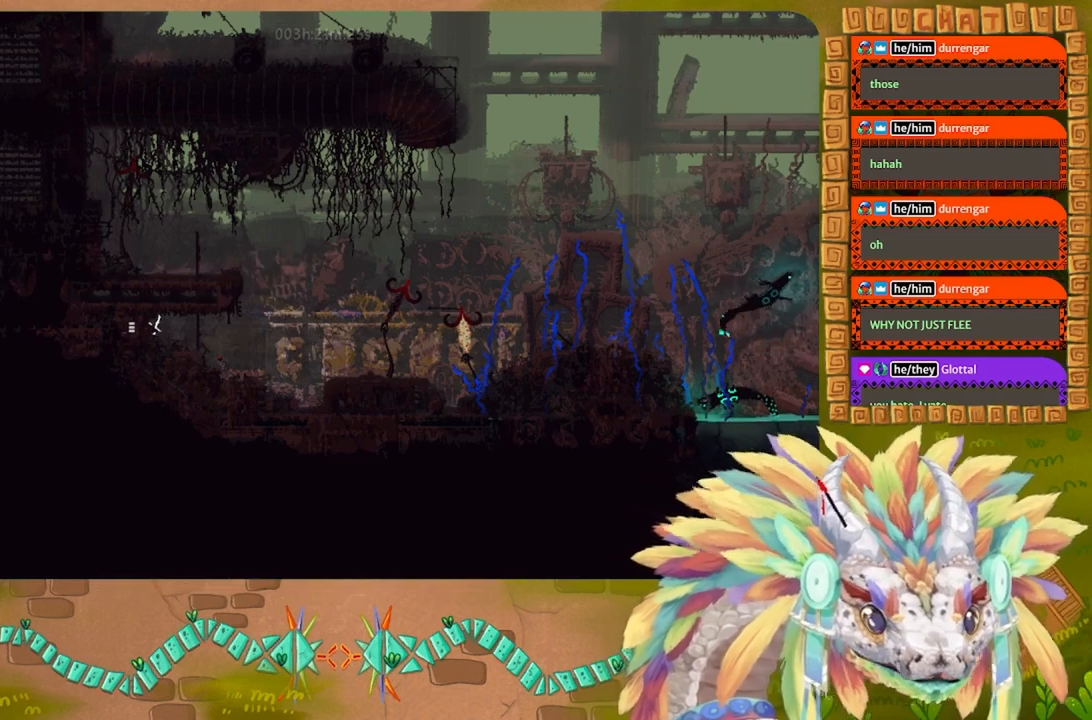
{"keys": [], "events": [[33, "g", "up"]]}
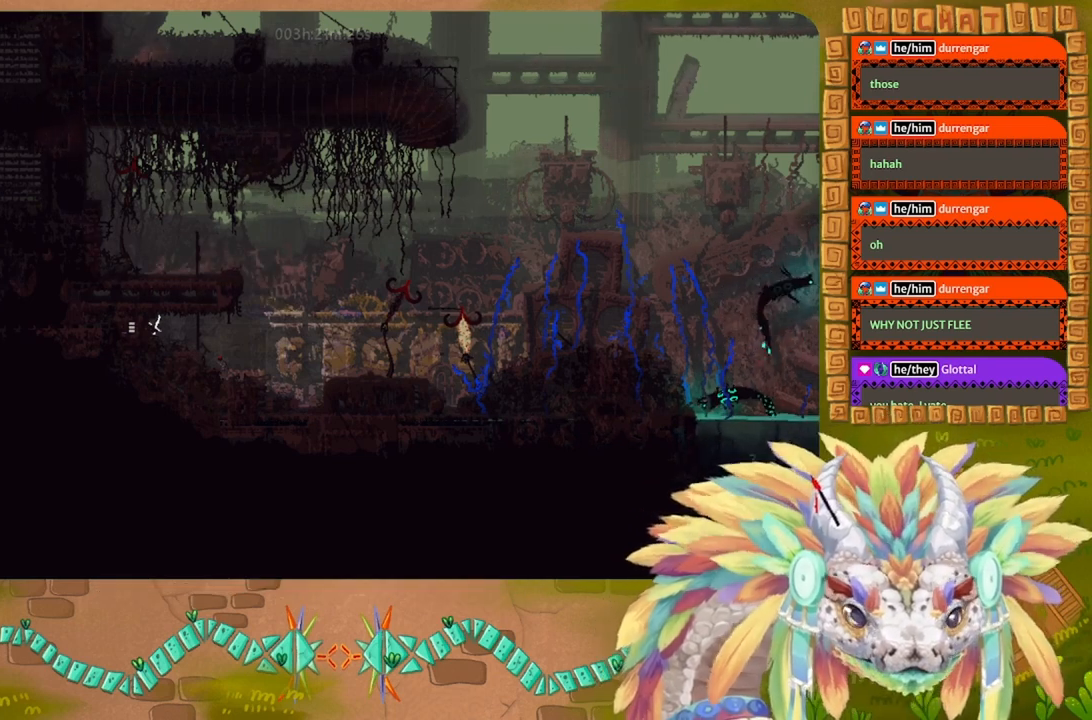
{"keys": [], "events": []}
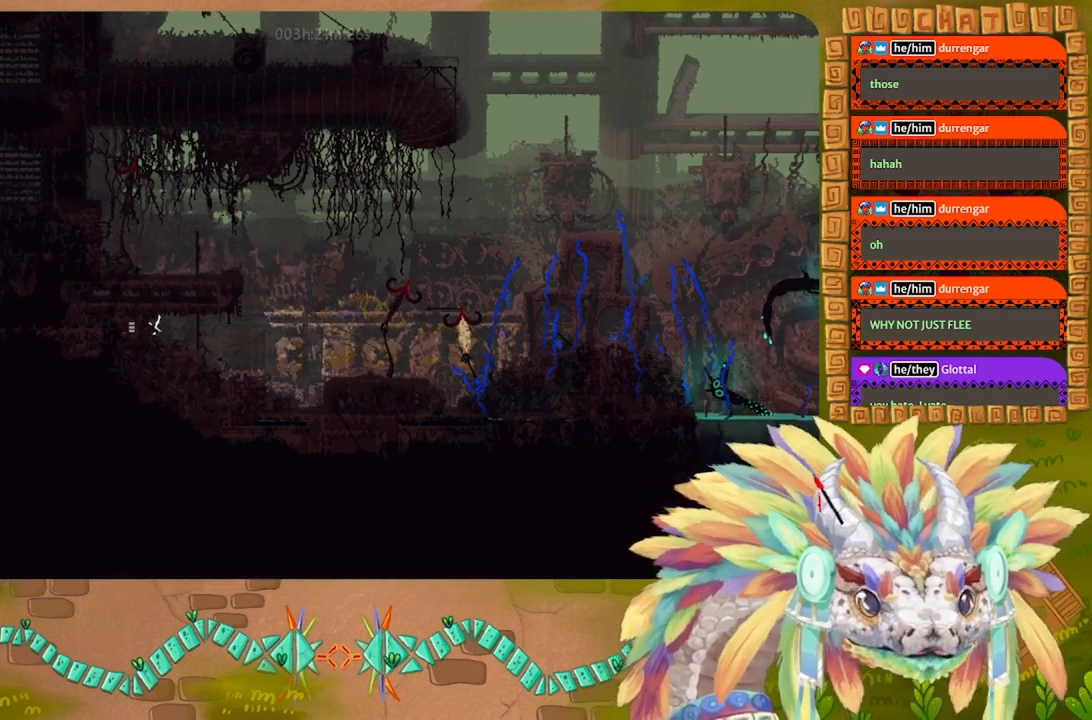
{"keys": [], "events": []}
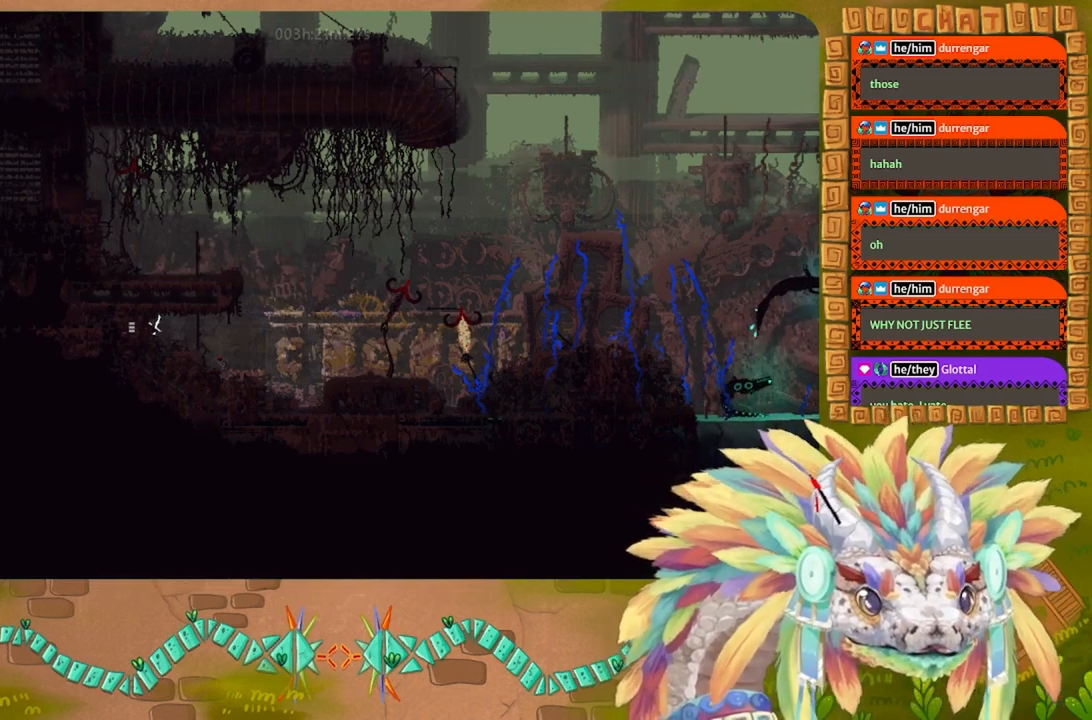
{"keys": [], "events": []}
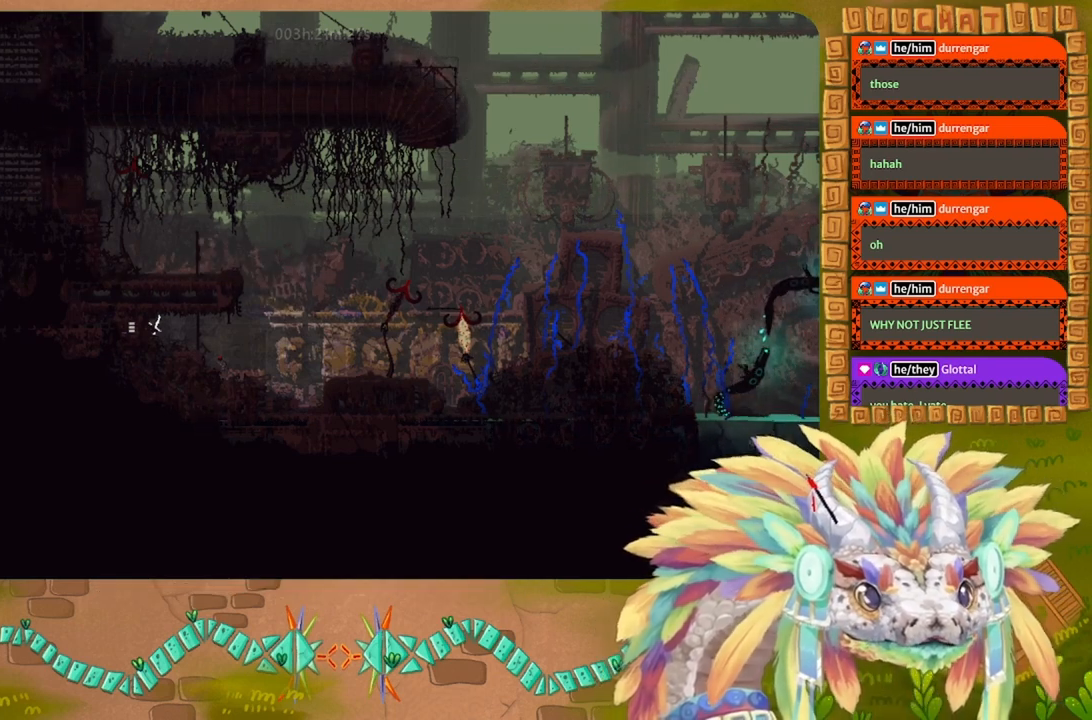
{"keys": [], "events": []}
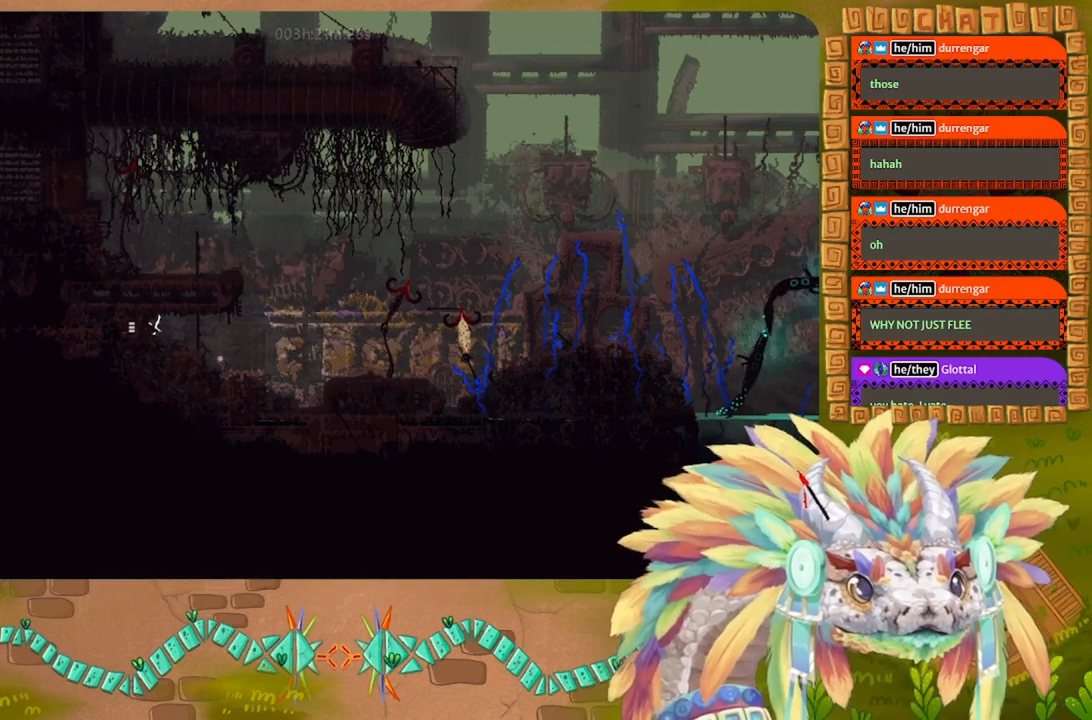
{"keys": [], "events": [[167, "right", "down"], [200, "t", "down"], [267, "t", "up"], [300, "t", "down"], [367, "right", "up"], [400, "t", "up"]]}
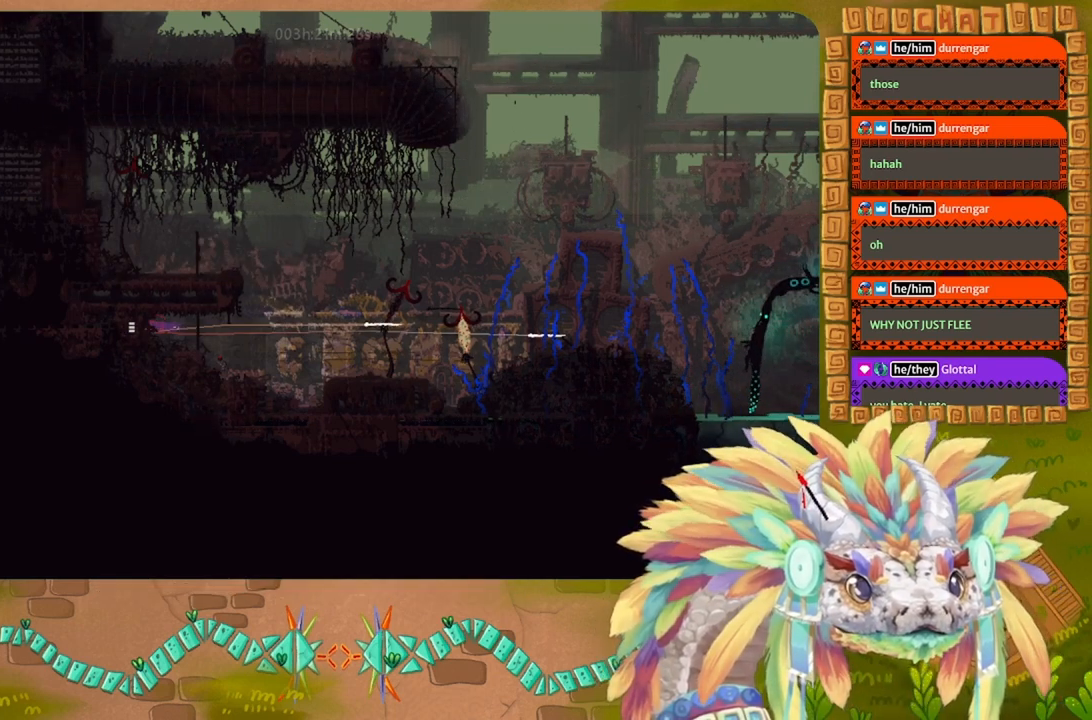
{"keys": ["g"], "events": [[333, "g", "down"]]}
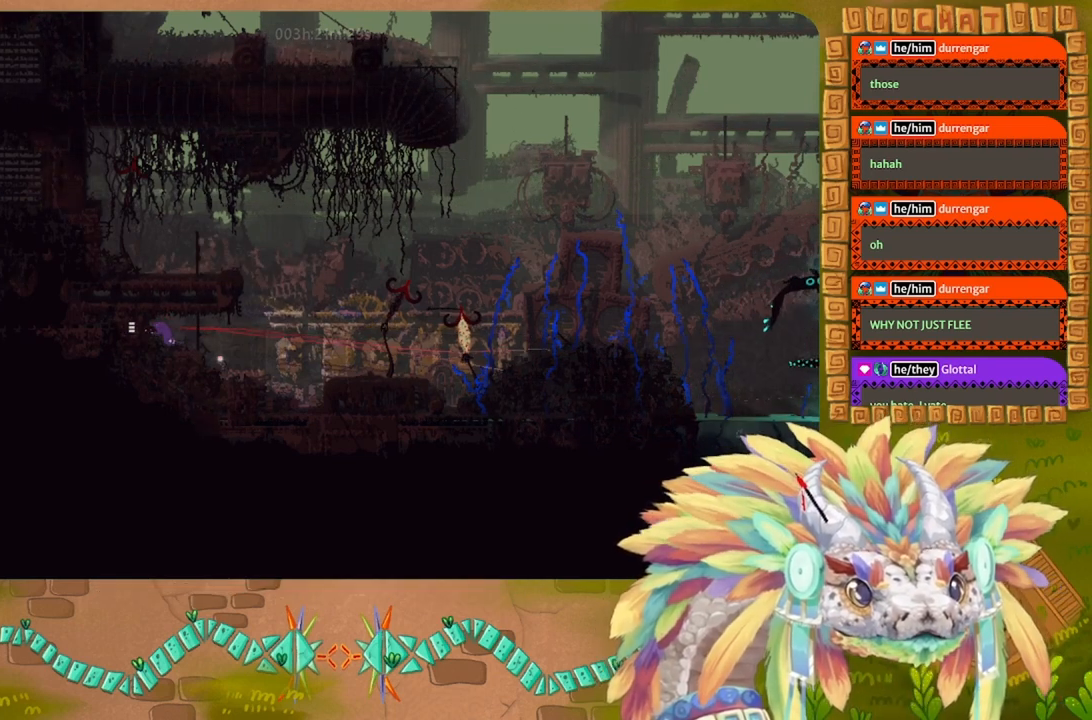
{"keys": ["g"], "events": []}
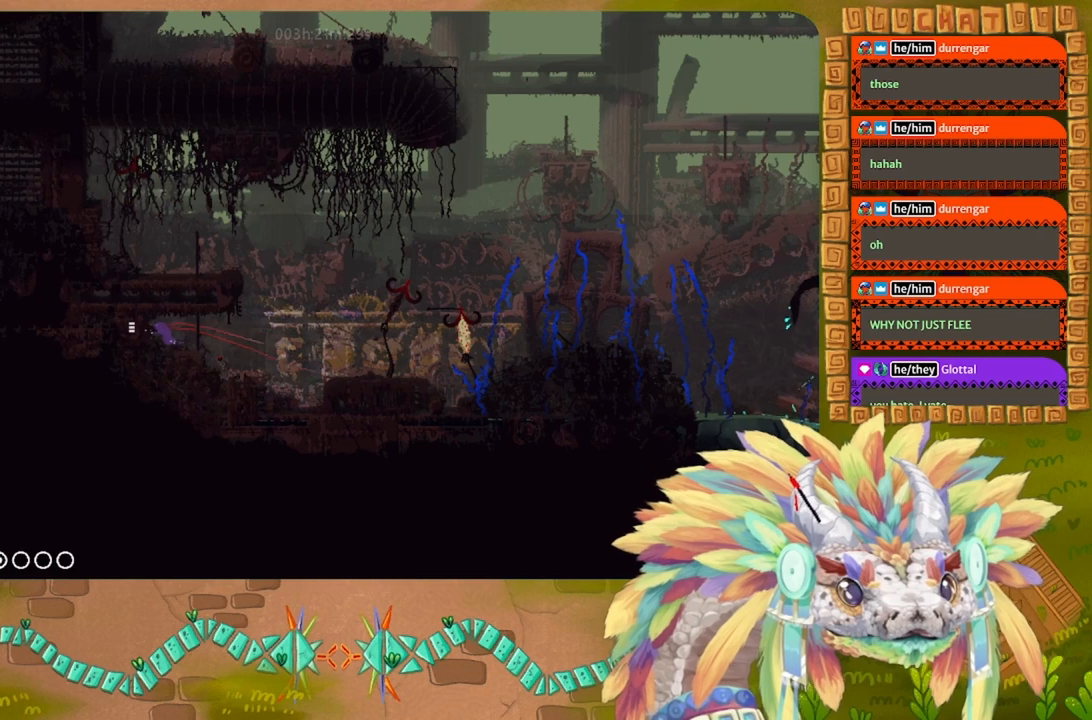
{"keys": ["g"], "events": []}
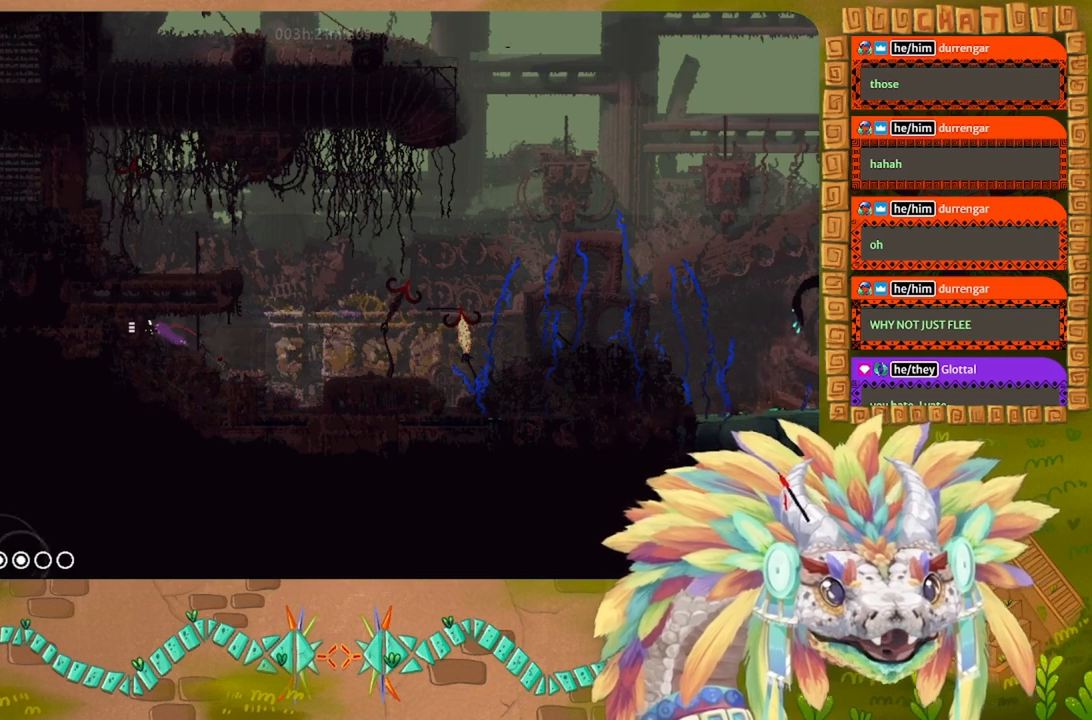
{"keys": ["g"], "events": []}
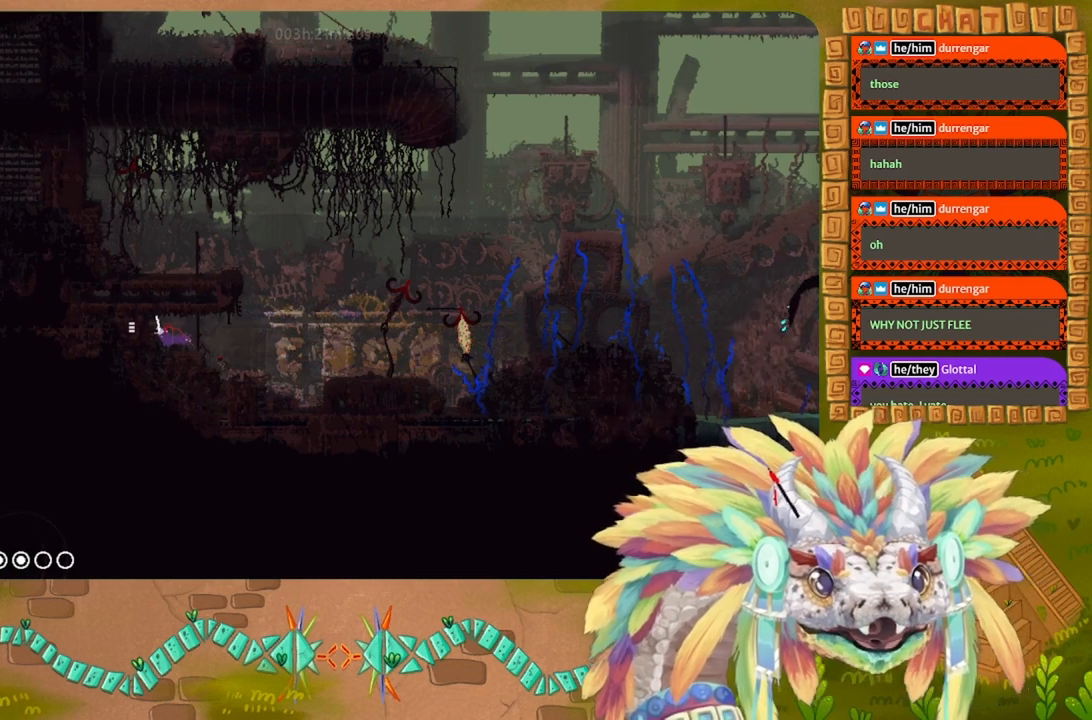
{"keys": ["g"], "events": []}
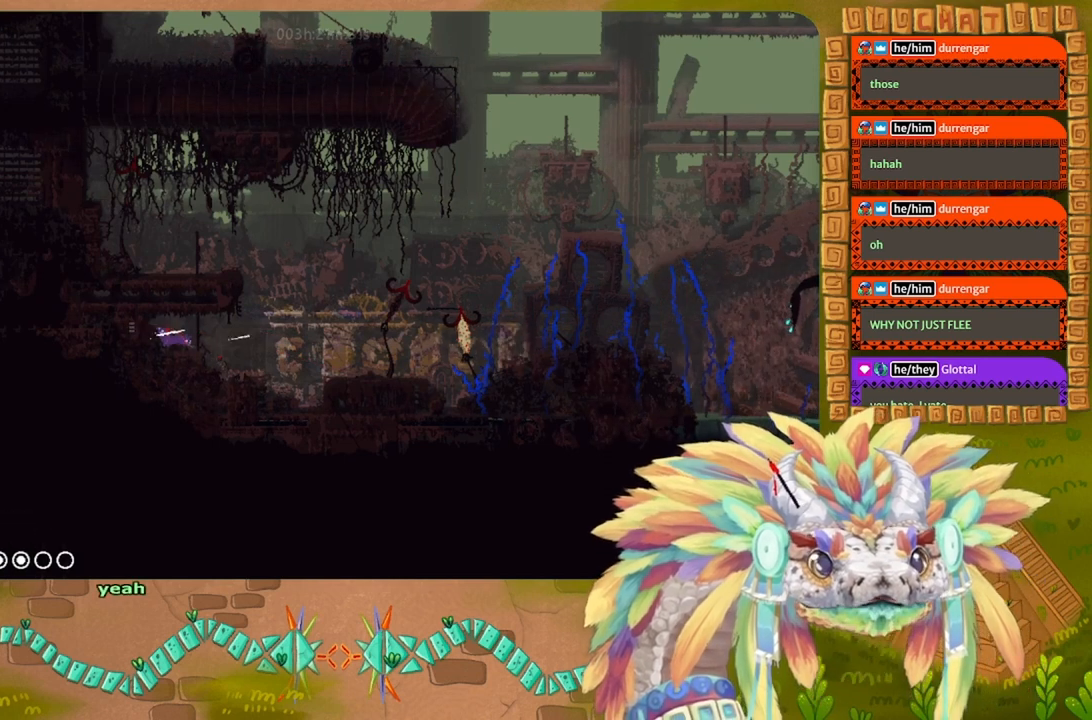
{"keys": ["g"], "events": []}
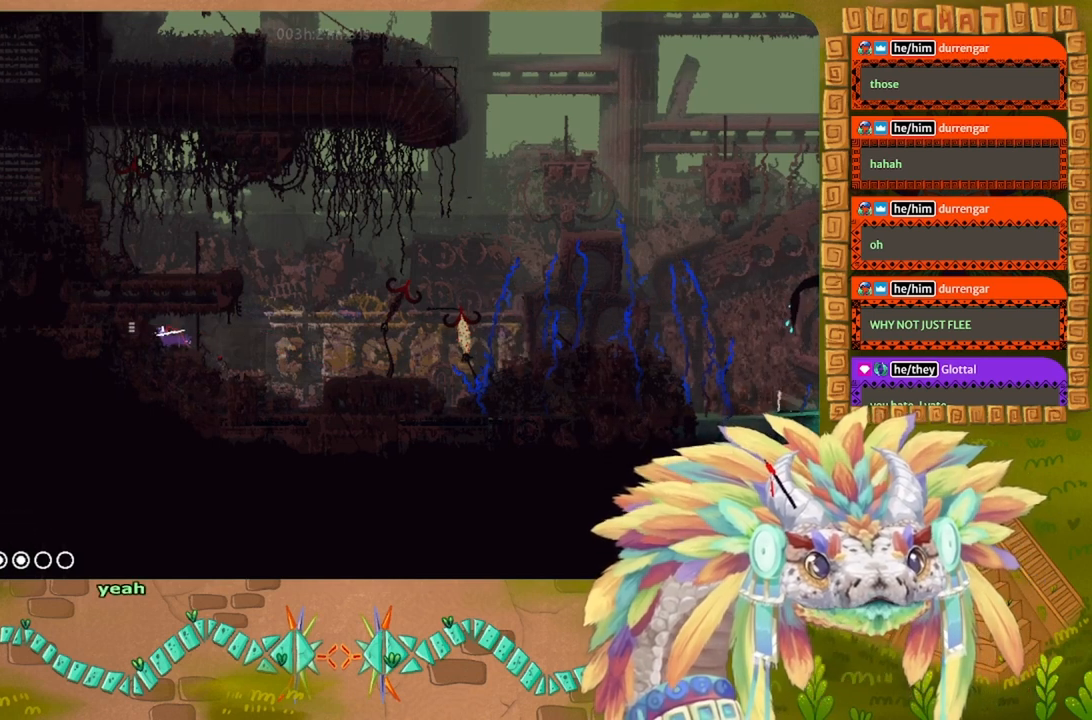
{"keys": ["g"], "events": []}
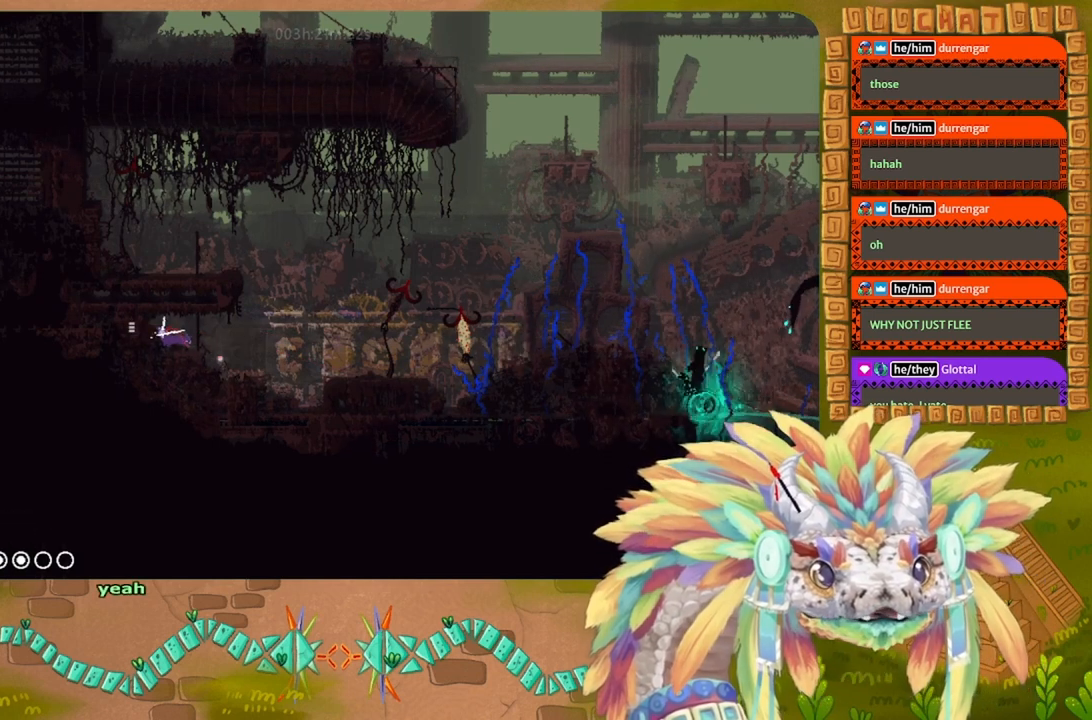
{"keys": ["g"], "events": []}
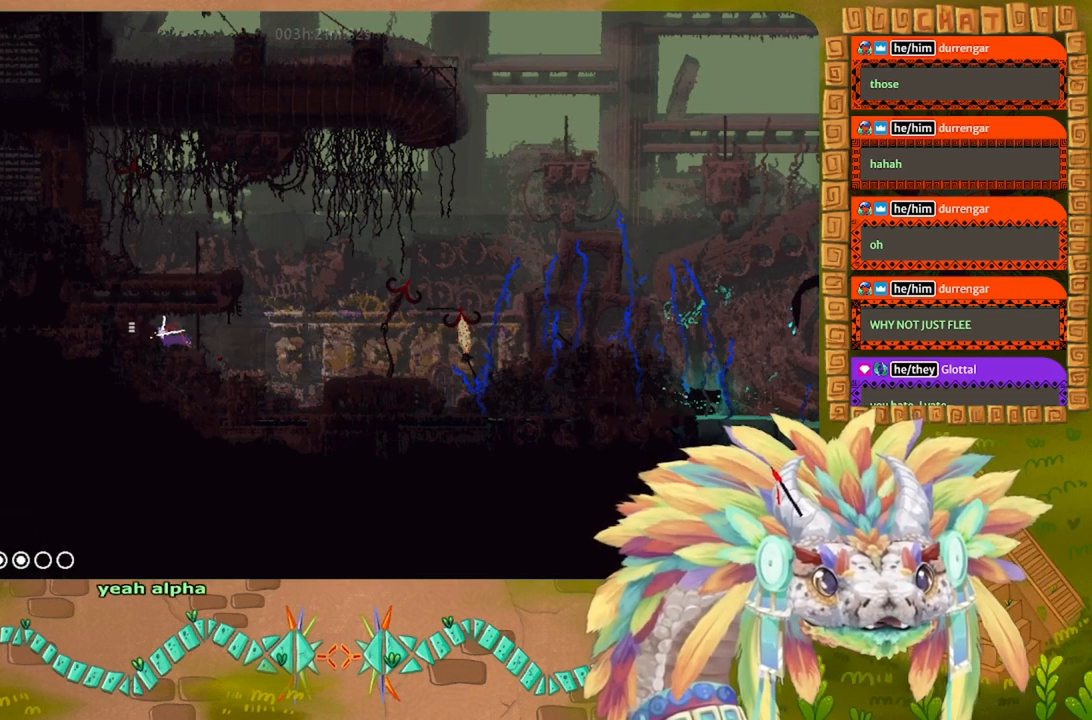
{"keys": ["g"], "events": []}
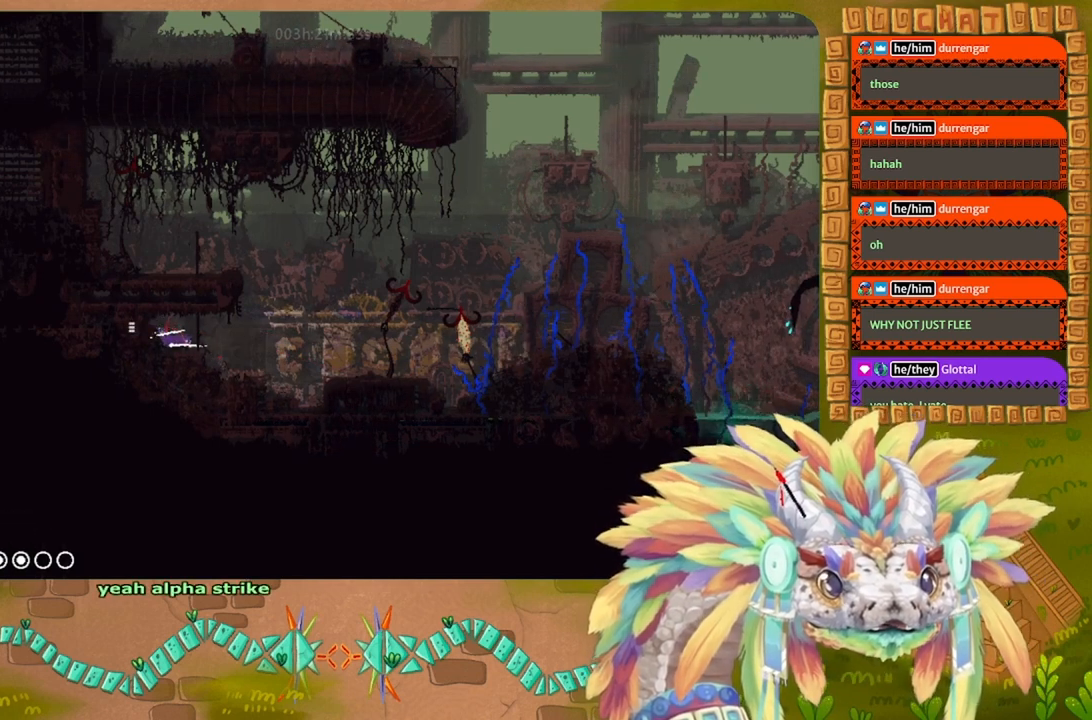
{"keys": [], "events": [[467, "g", "up"]]}